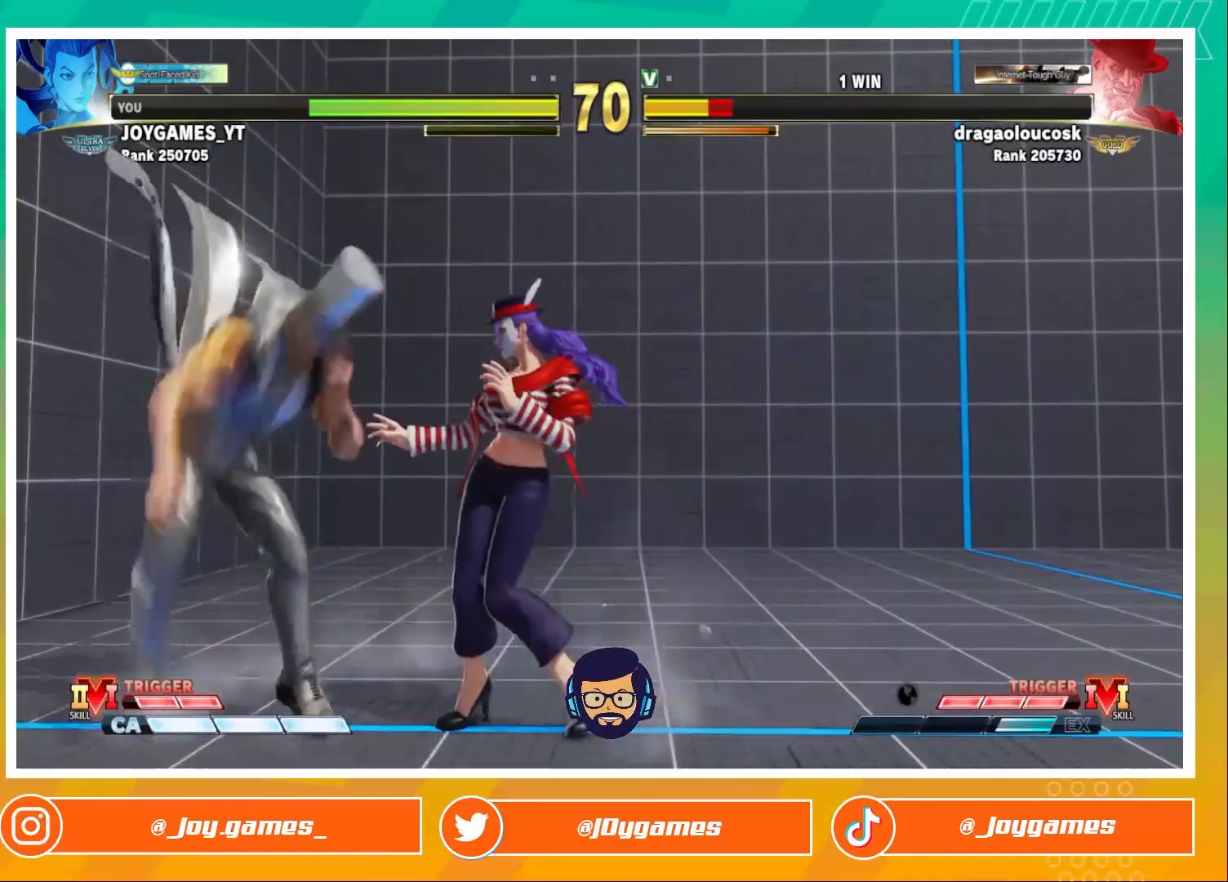
Gameplay with a controller (arcade stick); each line is a JSON object with the inputs held at the frame after it. "events" lists button and stick changes between this image and that frame as [ms after this image, input, new state], when the widget could be followed in between. Not read: L3 R3.
{"buttons": [], "left_stick": "down-right", "events": [[167, "left_stick", "down-right"]]}
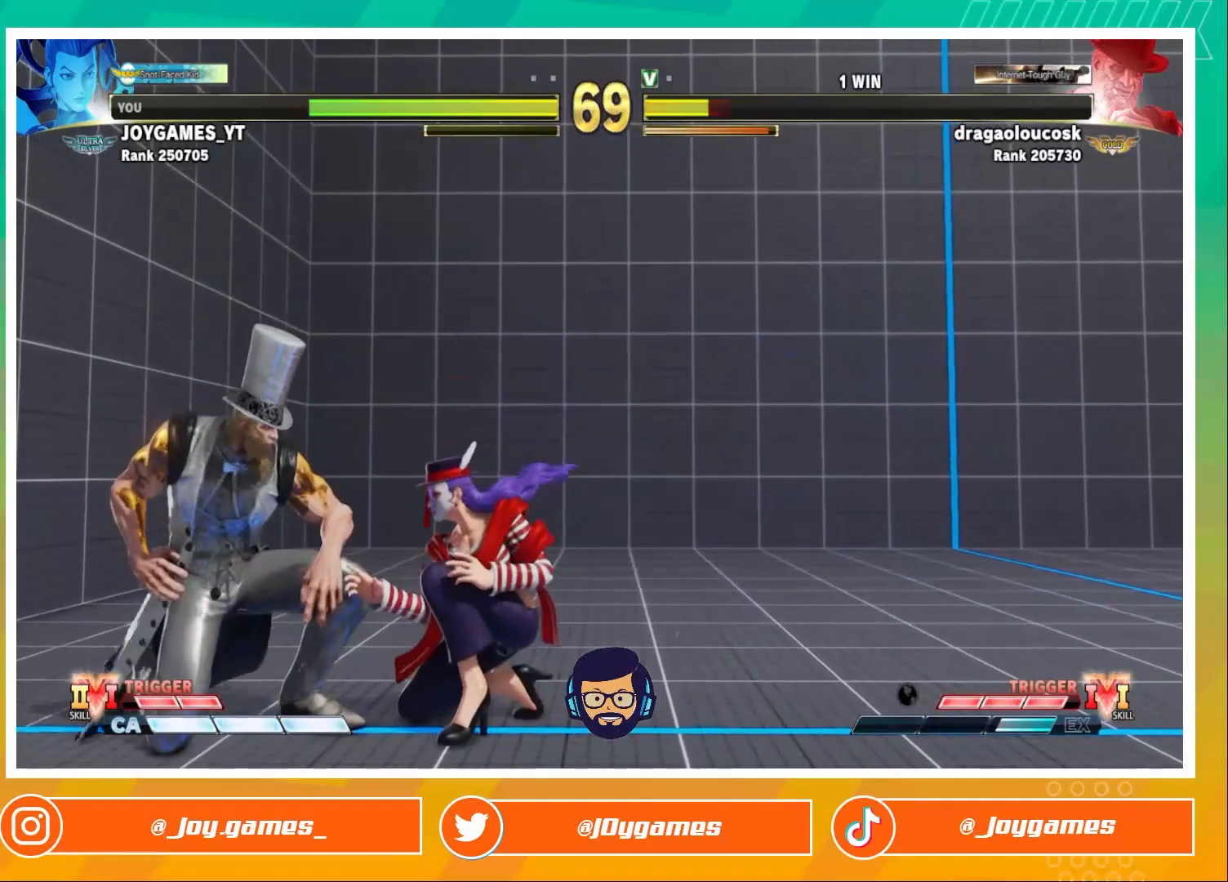
{"buttons": [], "left_stick": "center", "events": [[100, "left_stick", "right"], [400, "R1", "down"], [467, "left_stick", "center"], [500, "R1", "up"]]}
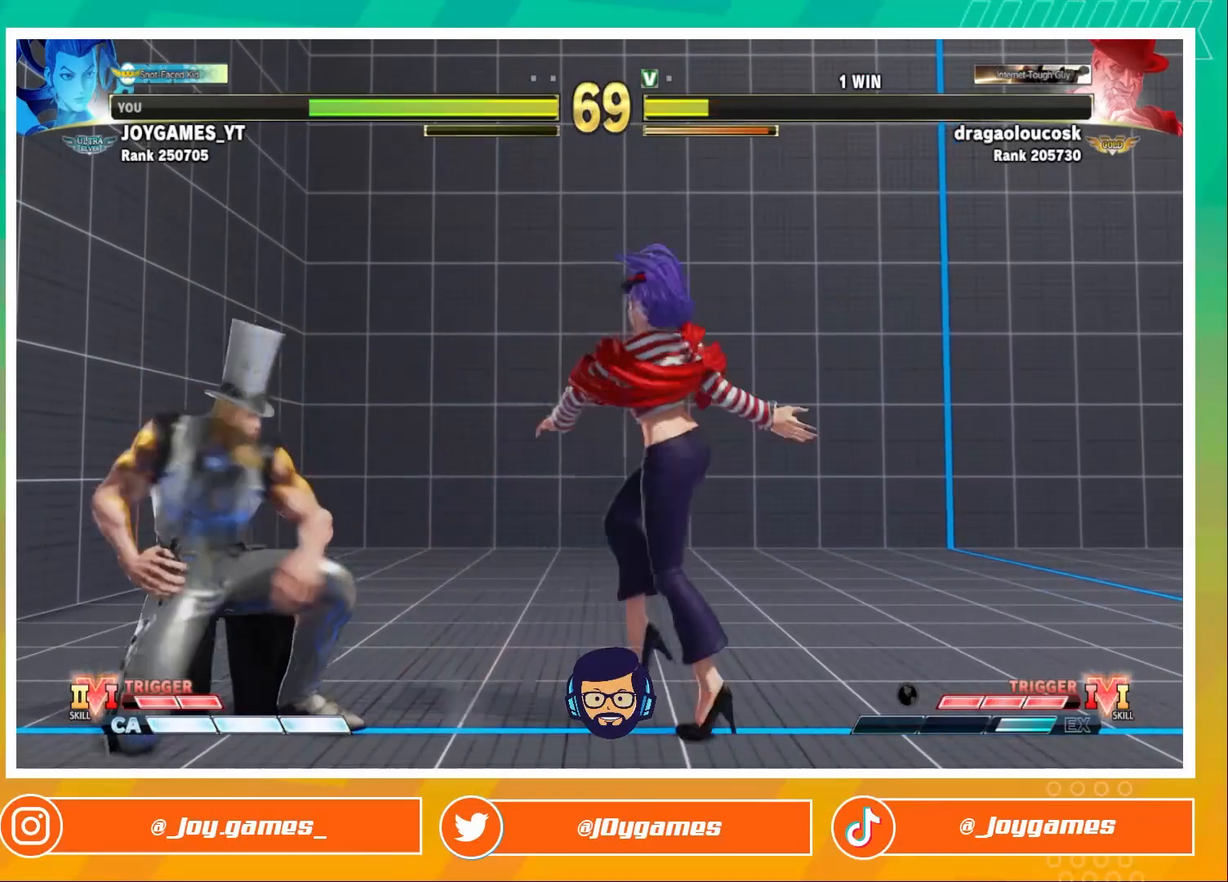
{"buttons": [], "left_stick": "center", "events": [[33, "left_stick", "down-right"], [100, "left_stick", "down-left"], [167, "TRIANGLE", "down"], [200, "left_stick", "center"], [333, "TRIANGLE", "up"]]}
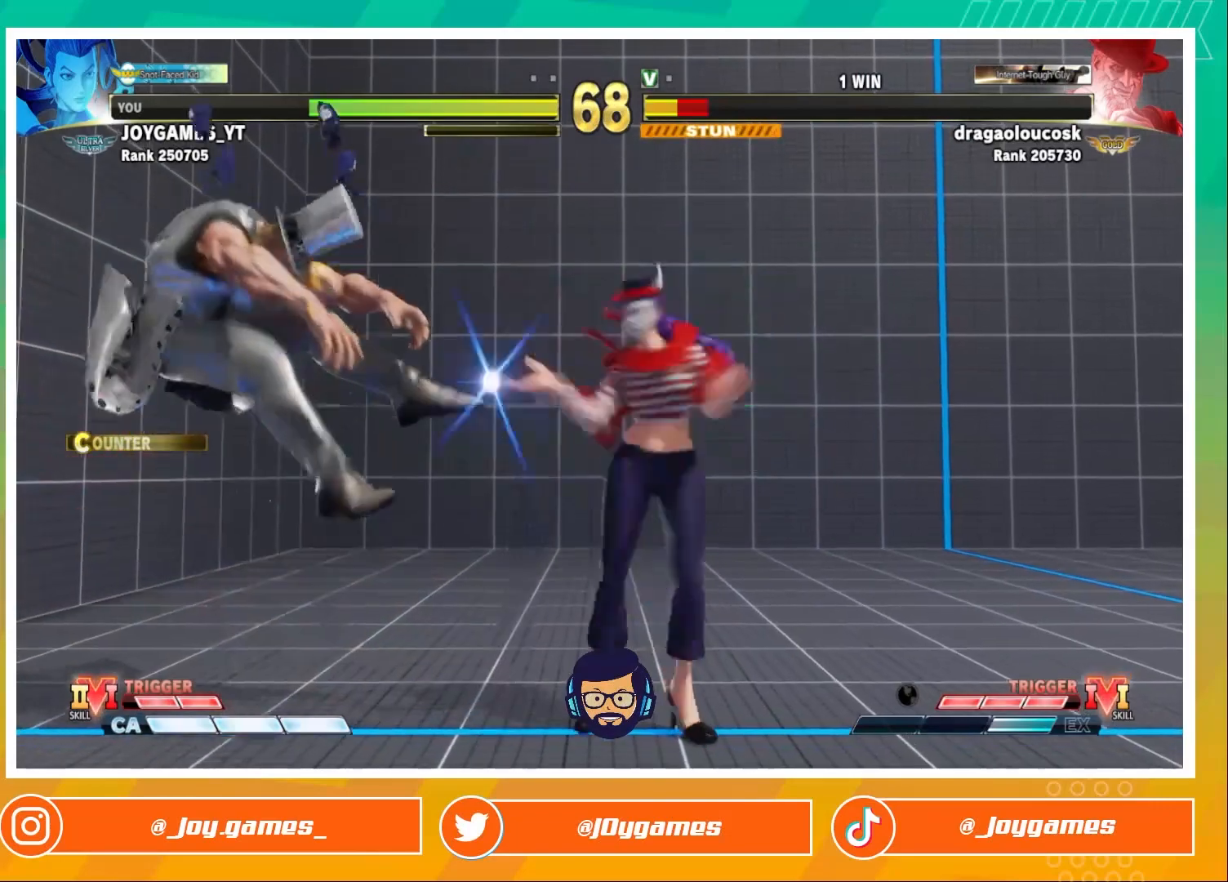
{"buttons": [], "left_stick": "center", "events": []}
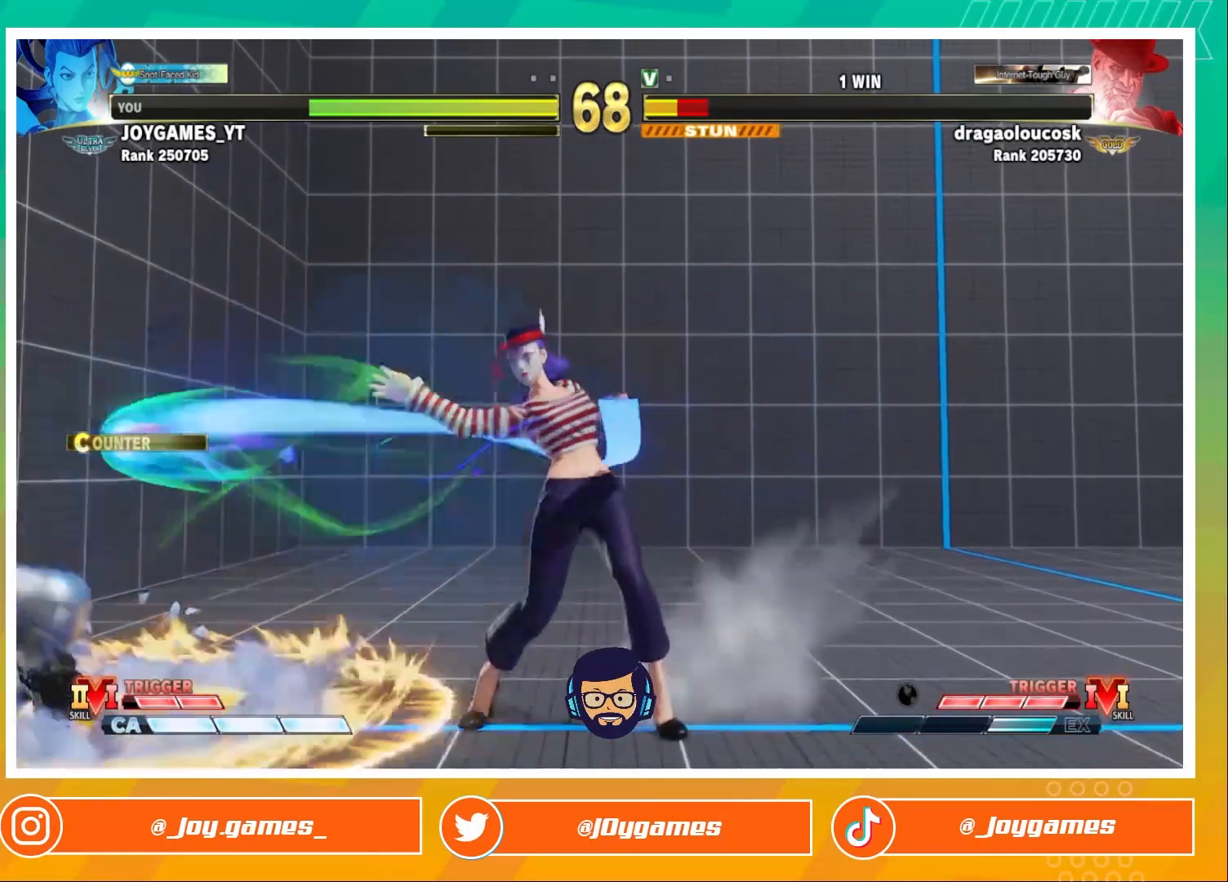
{"buttons": [], "left_stick": "left", "events": [[500, "left_stick", "left"]]}